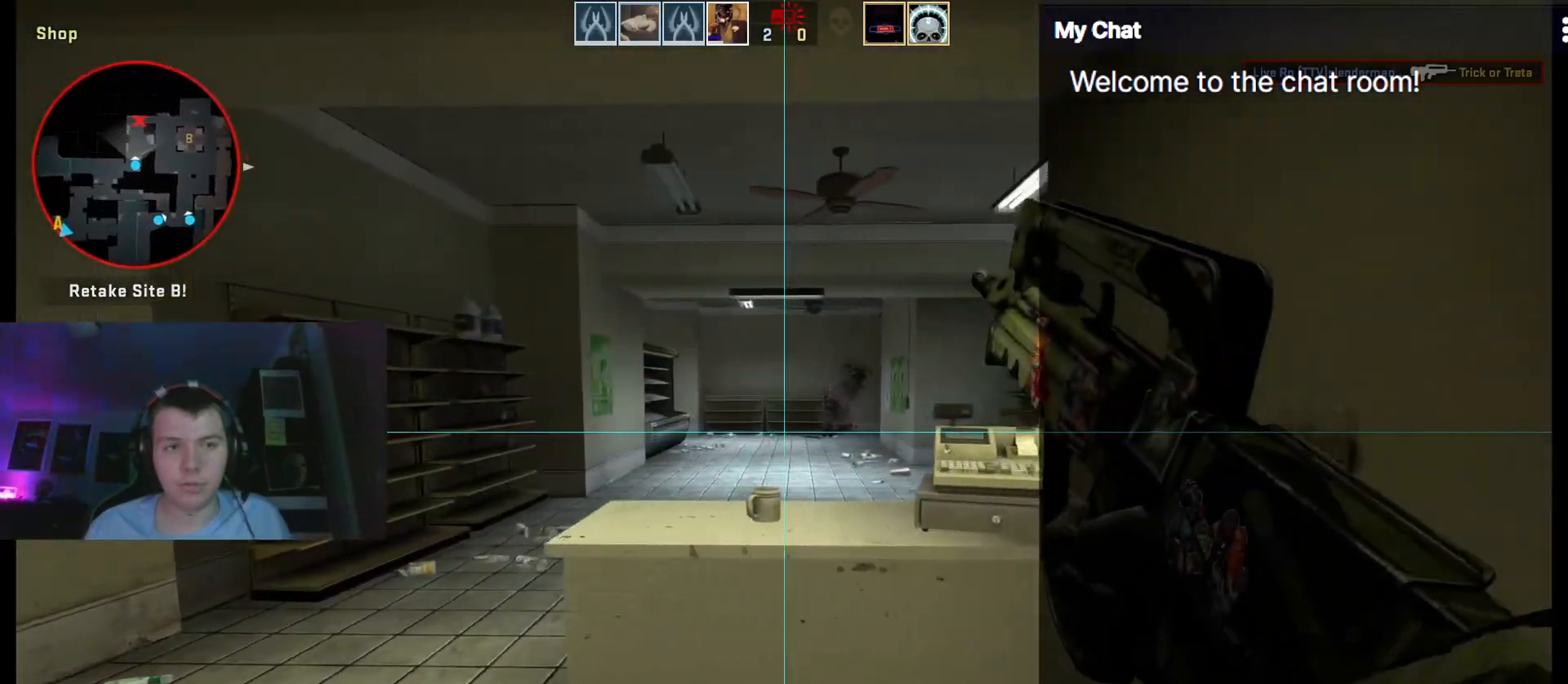
Gameplay with keyboard; each line is a JSON object with the keys held at the frame after it. "events" lists presses ("down") and releases ("up") of ".", "/", "0", "1", "2", "3", "4", "5", "6", "7", "8", "9", "a", "alt_l", "alt_r", "b", "backslash", "backspace", "c", "caps_lock", "comma", "ctrl", "d", "e", "equals", "escape", "f", "f1", "f10", "f11", "f12", "f2", "f3", "f4", "f5", "f6", "f7", "f8", "f9", "g", "h", "i", "j", "k", "l", "lbracket", "m", "minus", "n", "o", "p", "q", "quote", "r", "rbracket", "return", "s", "semicolon", "shift_l", "shift_r", "space", "super", "t", "tab", "tilde", "u", "v", "w", "x", "y" and "z" between this image and that frame as [ms after this image, input, new state], when the widget could be followed in between. No other keys are recorded. Mouse input is not recorded.
{"keys": [], "events": [[83, "d", "down"], [217, "d", "up"], [267, "q", "up"]]}
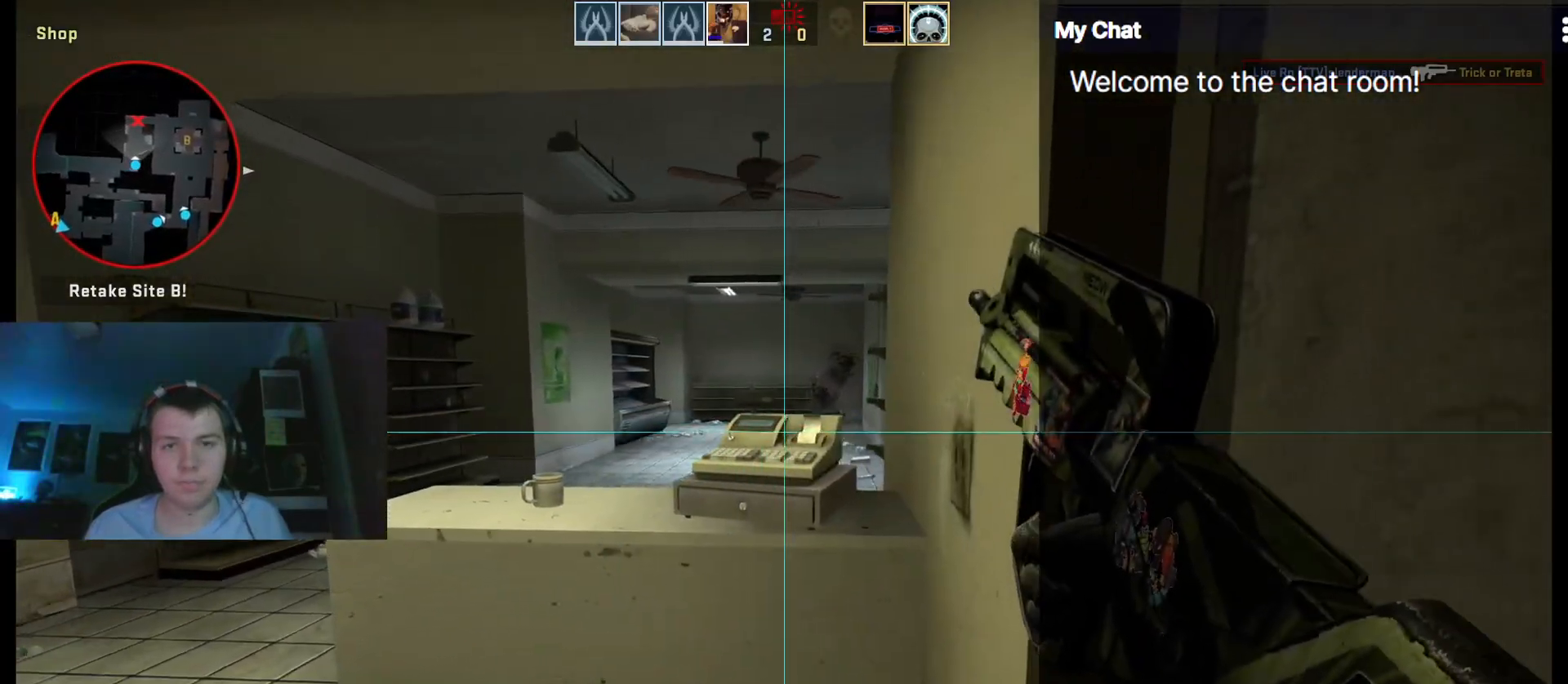
{"keys": [], "events": []}
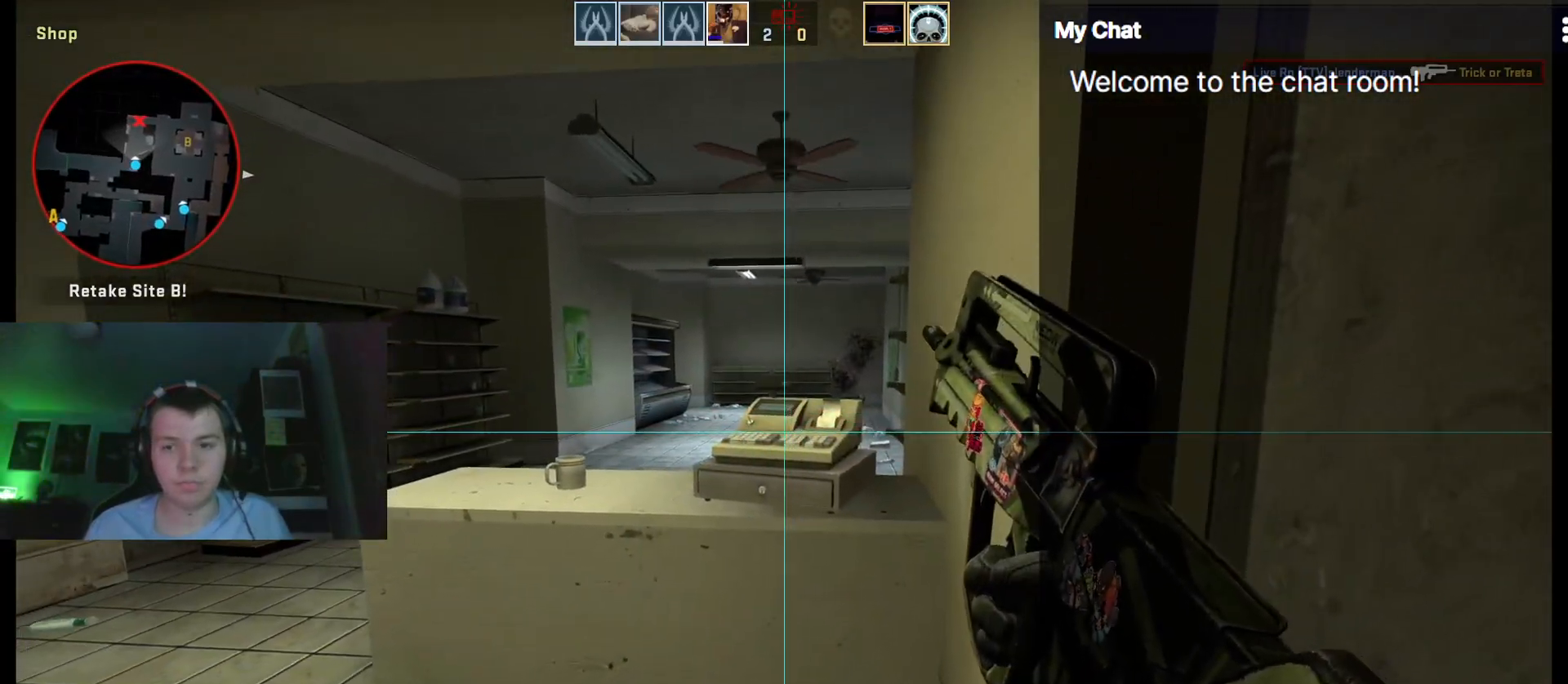
{"keys": ["a", "w"], "events": [[233, "a", "down"], [383, "w", "down"]]}
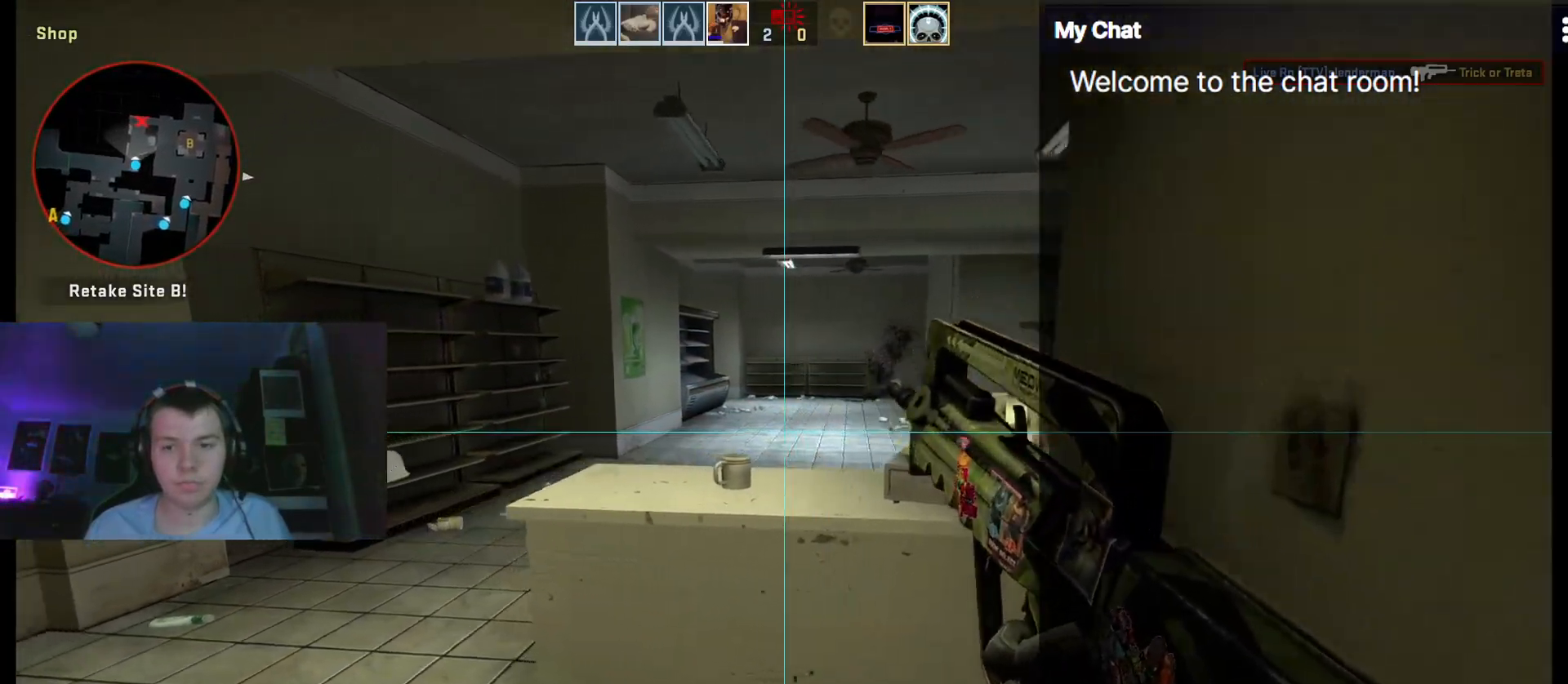
{"keys": ["a", "w"], "events": [[200, "w", "up"], [383, "w", "down"]]}
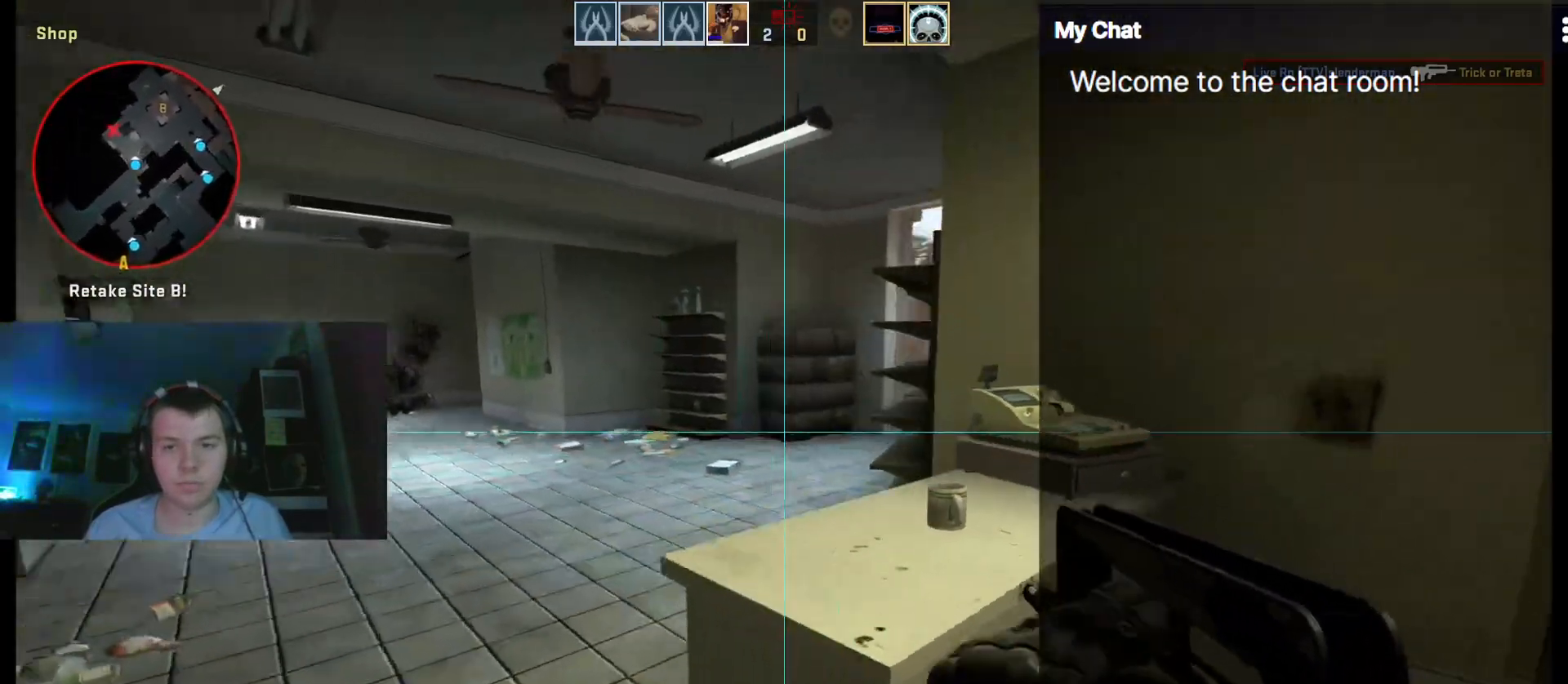
{"keys": ["a", "w"], "events": []}
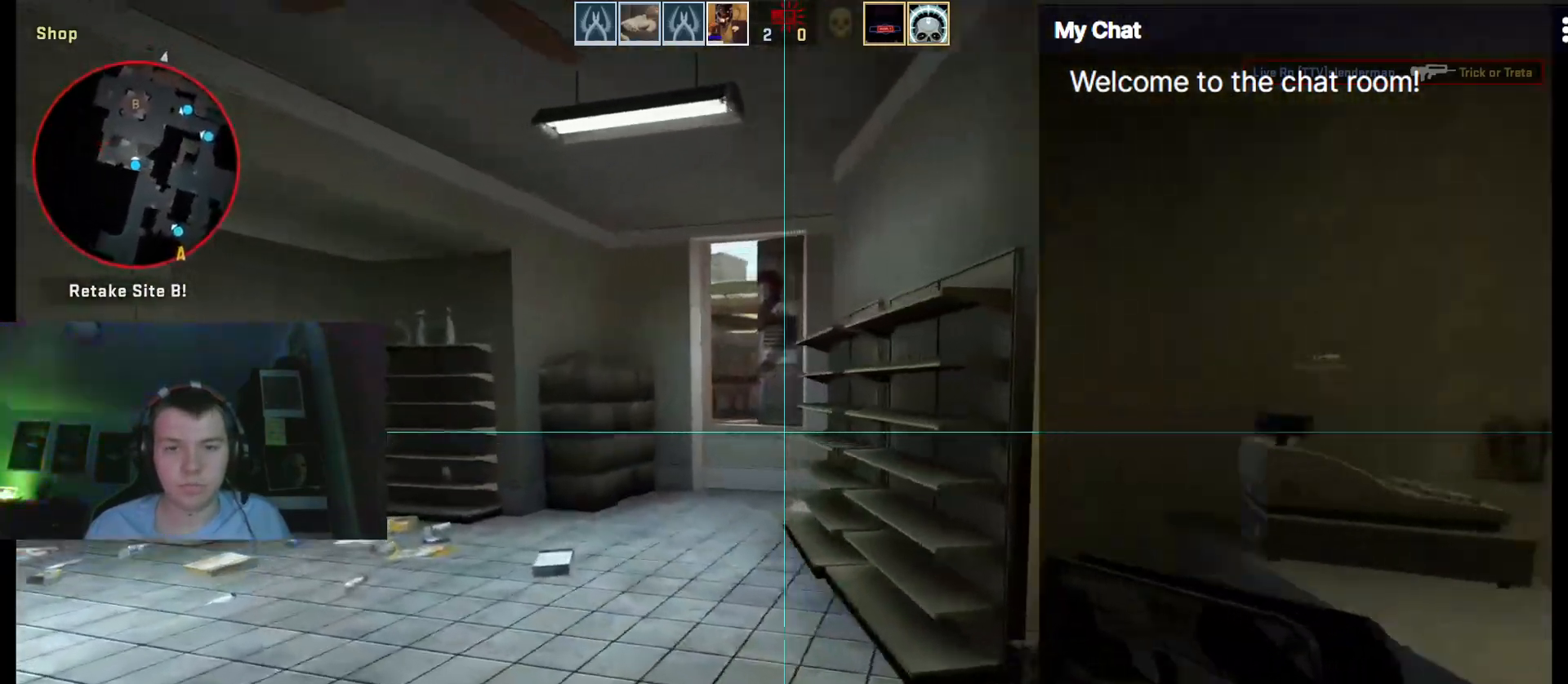
{"keys": ["a", "w"], "events": []}
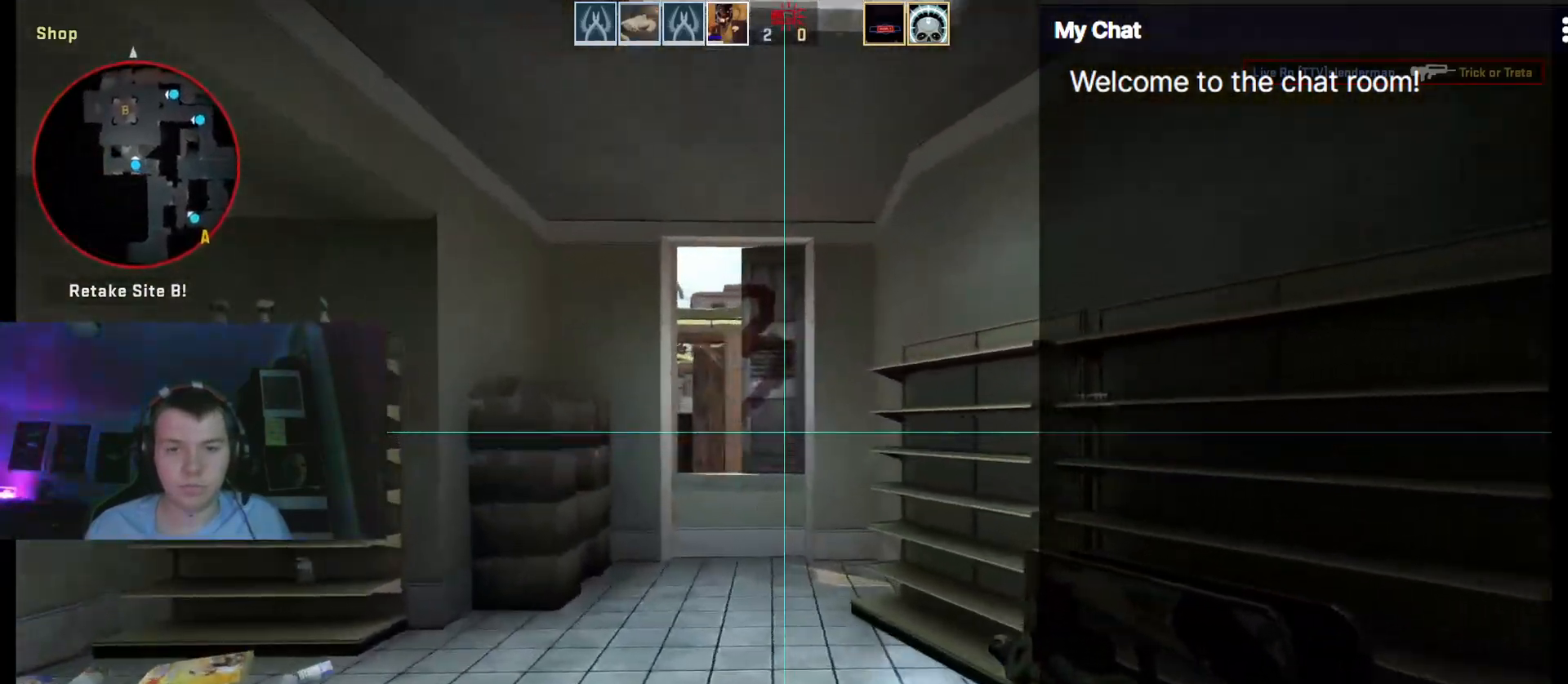
{"keys": ["a", "w"], "events": [[233, "w", "up"], [450, "w", "down"]]}
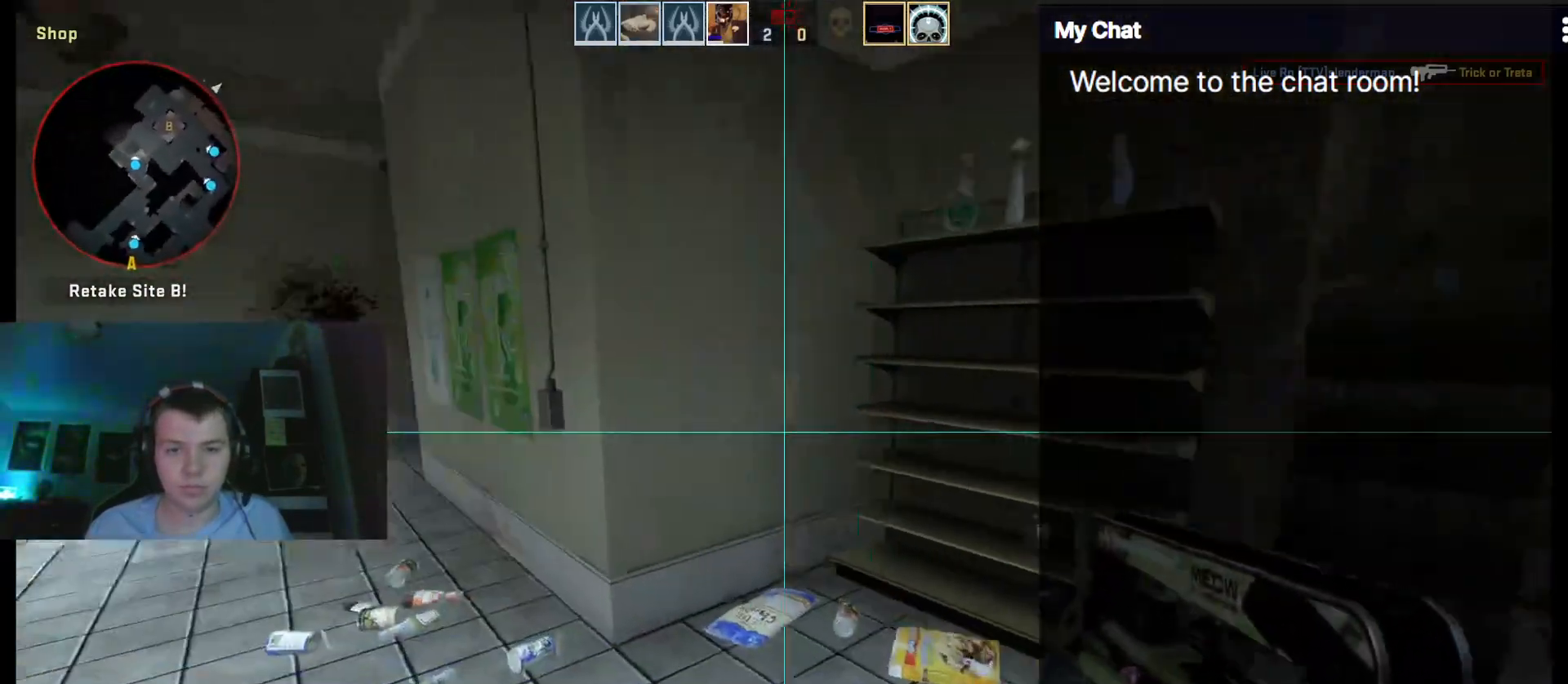
{"keys": ["shift_l", "w"]}
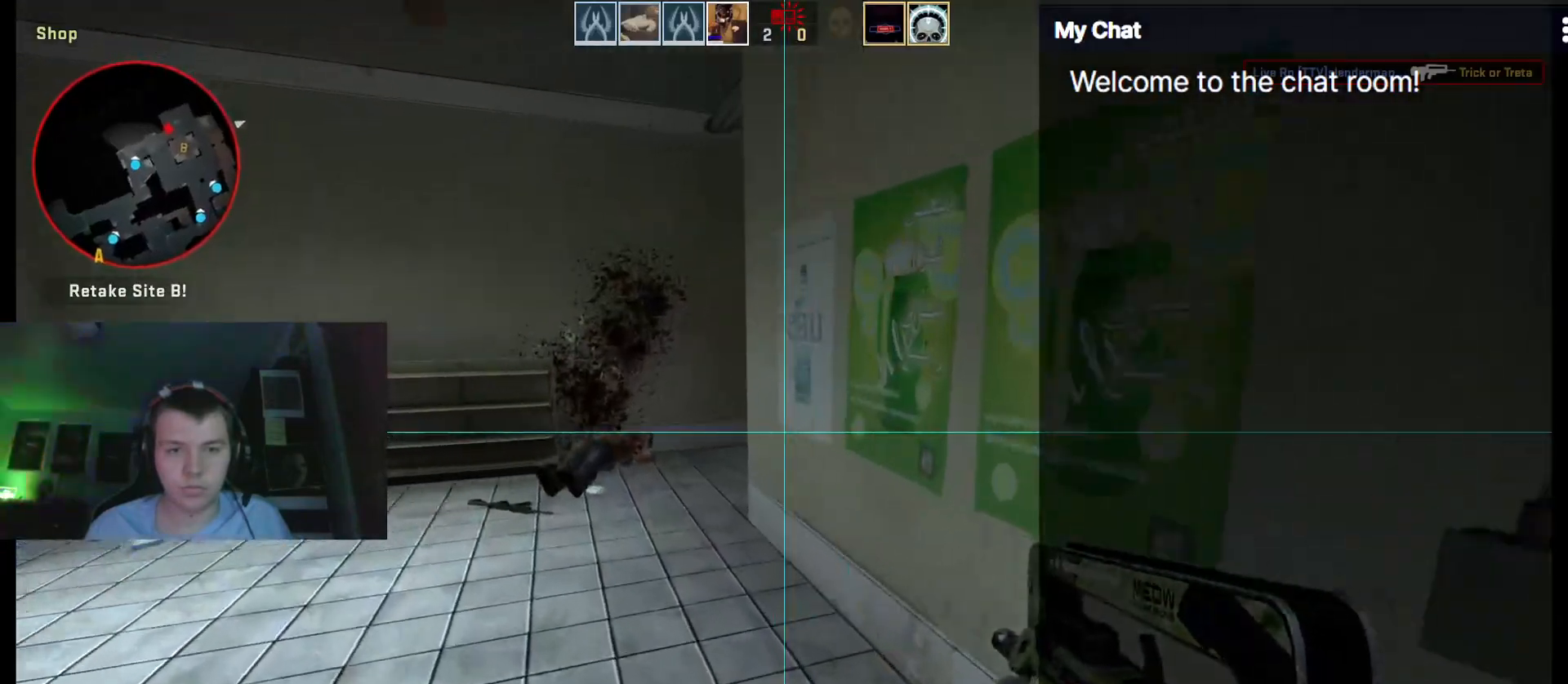
{"keys": ["shift_l", "w"], "events": []}